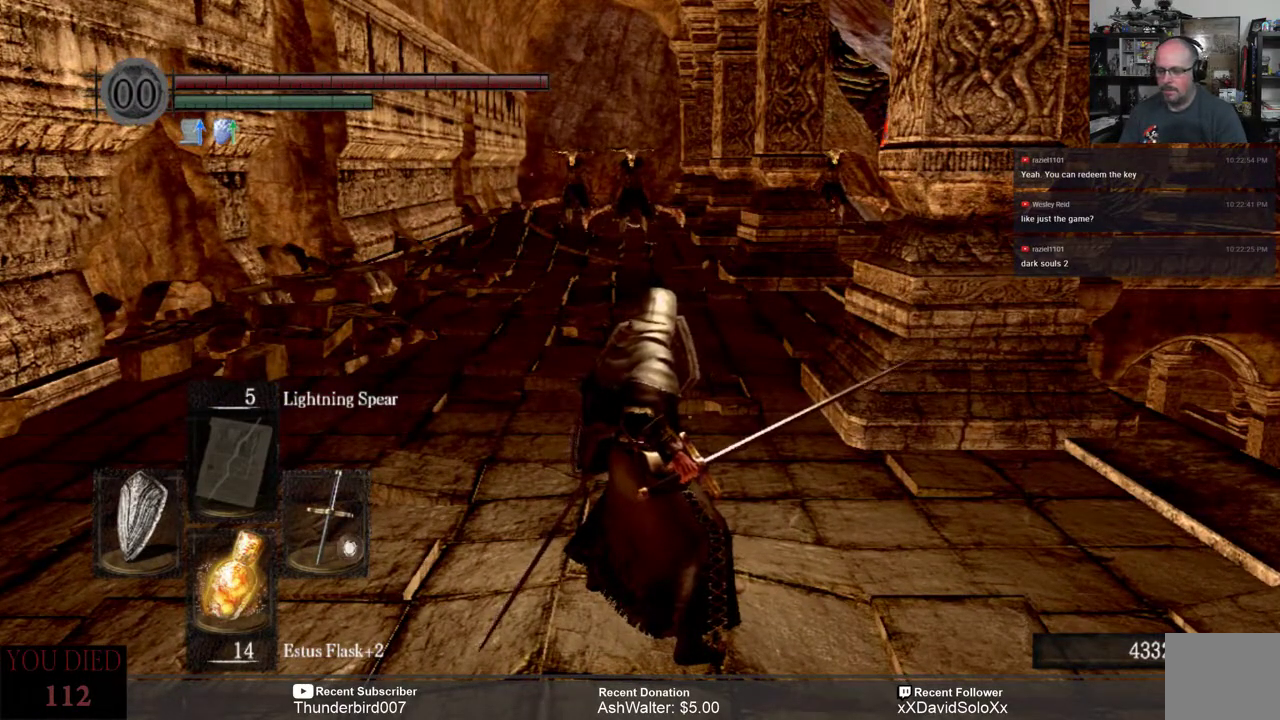
Gameplay with a controller (Xbox layout); each line is a JSON object with the inputs held at the frame after it. "events" lists button and stick changes between this image and that frame as [ms after this image, input, new state], when the widget could be followed in between. Not read: START.
{"buttons": [], "left_stick": "center", "right_stick": "center", "events": [[100, "L1", "up"]]}
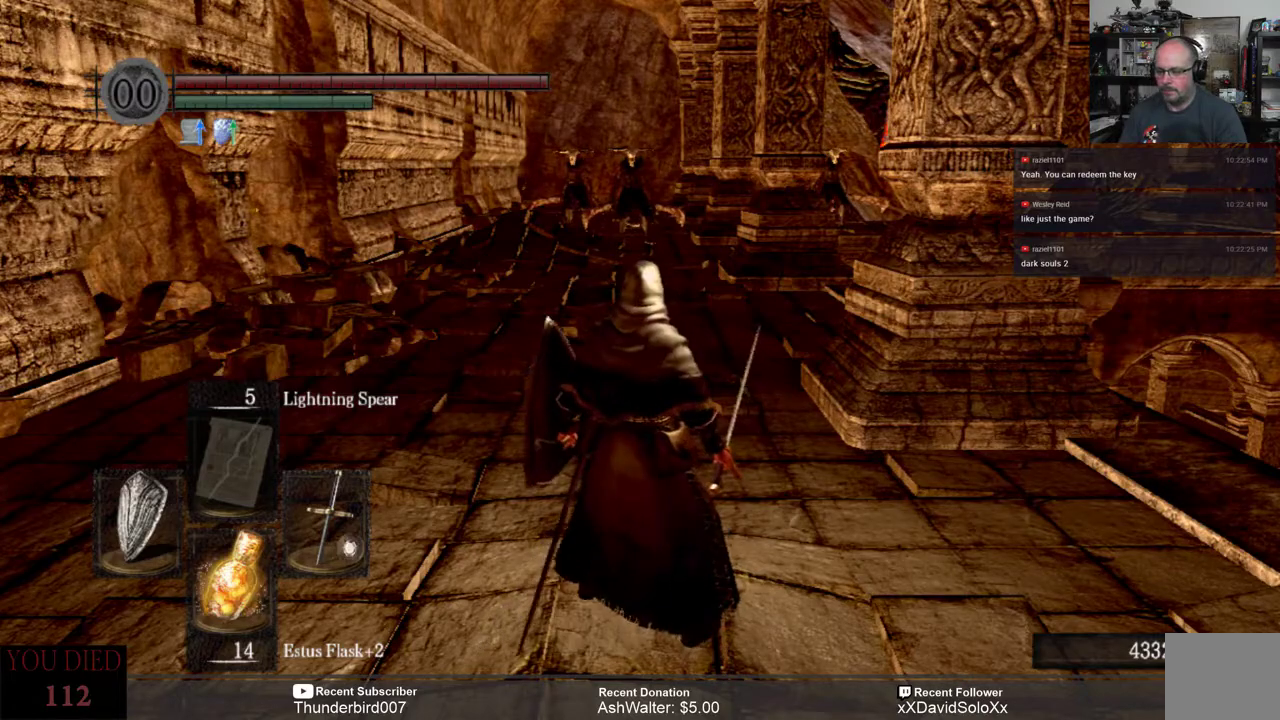
{"buttons": ["DPAD_LEFT"], "left_stick": "center", "right_stick": "center", "events": [[483, "DPAD_LEFT", "down"]]}
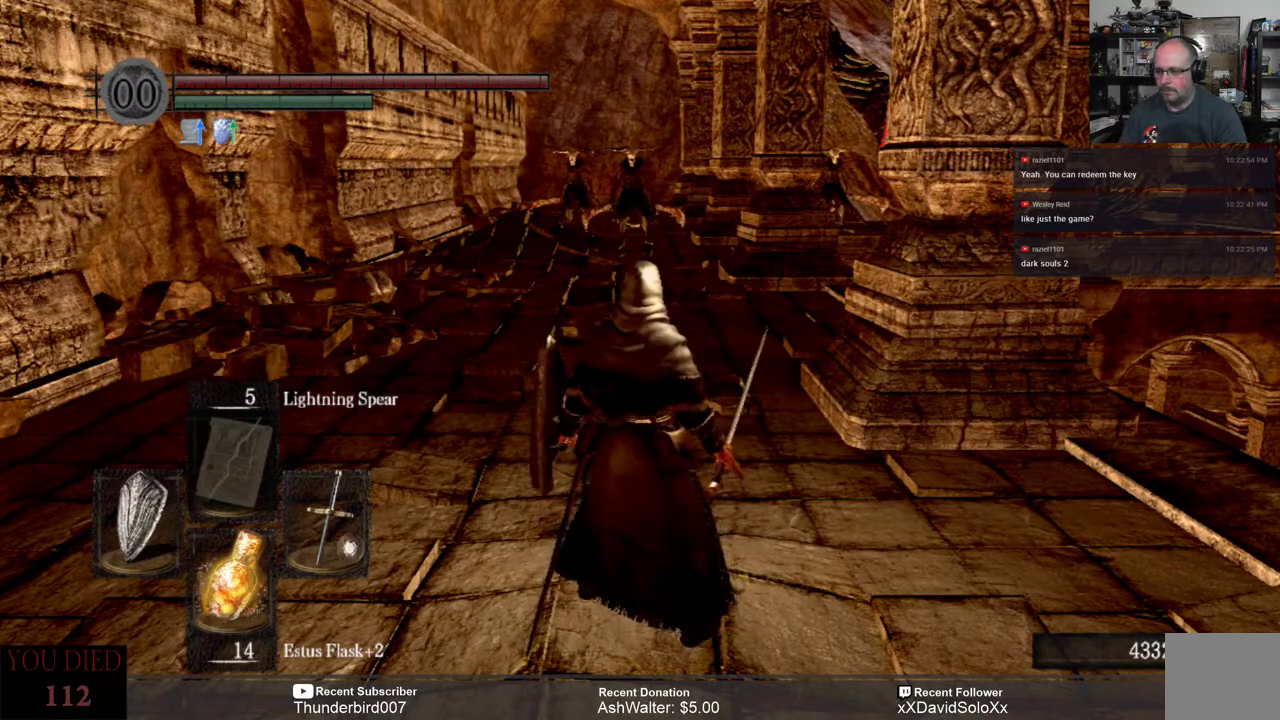
{"buttons": ["L1"], "left_stick": "center", "right_stick": "center", "events": [[83, "DPAD_LEFT", "up"], [383, "L1", "down"]]}
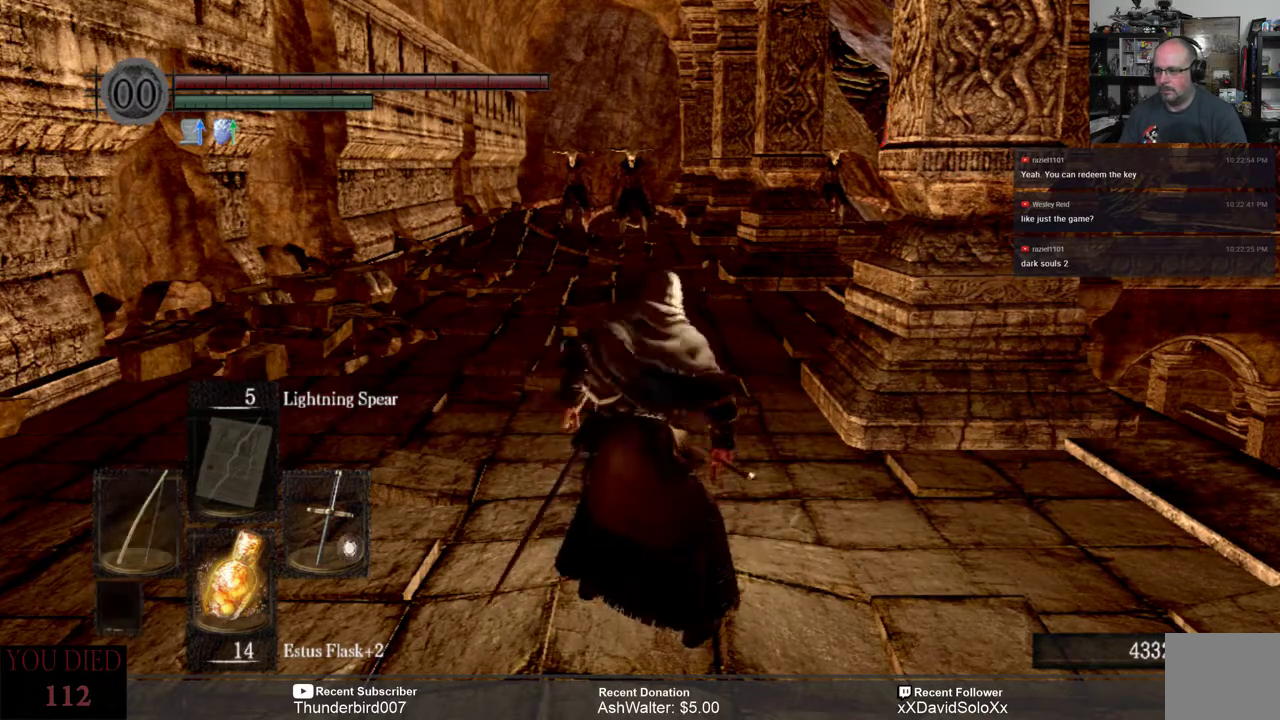
{"buttons": [], "left_stick": "center", "right_stick": "center", "events": [[50, "L1", "up"]]}
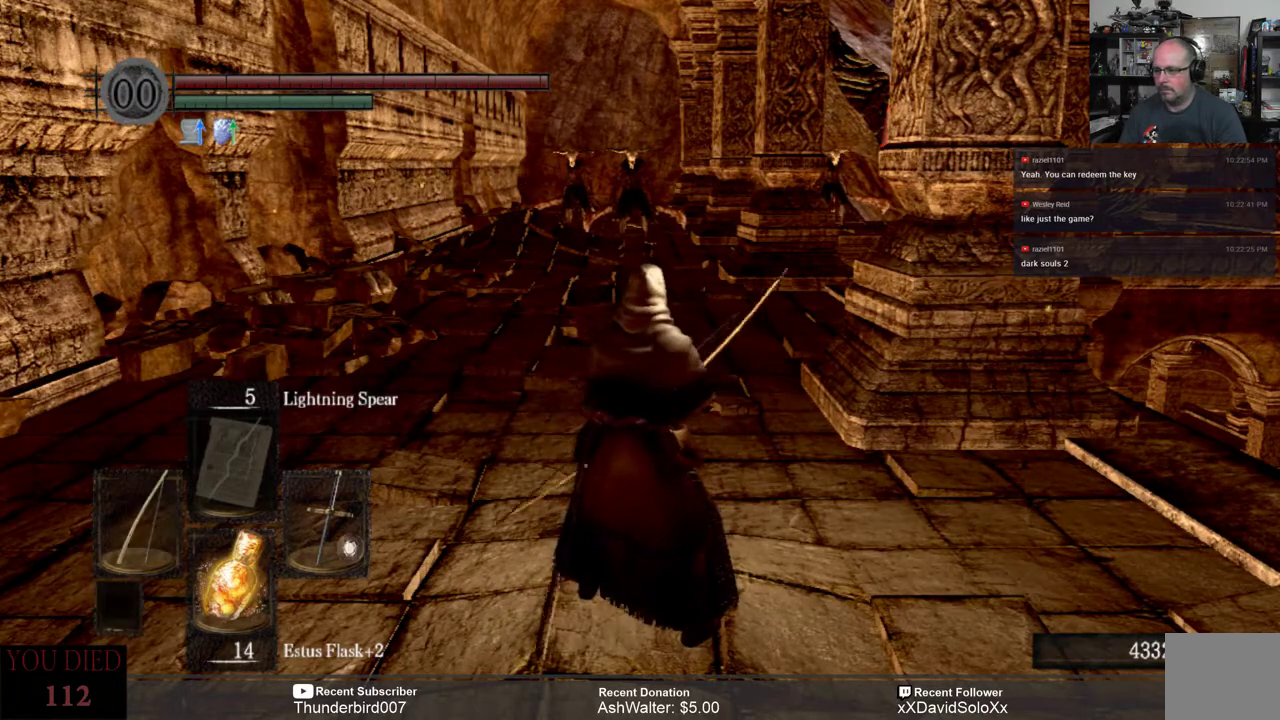
{"buttons": [], "left_stick": "center", "right_stick": "center", "events": [[17, "right_stick", "up"], [183, "right_stick", "center"], [317, "L1", "down"], [450, "L1", "up"]]}
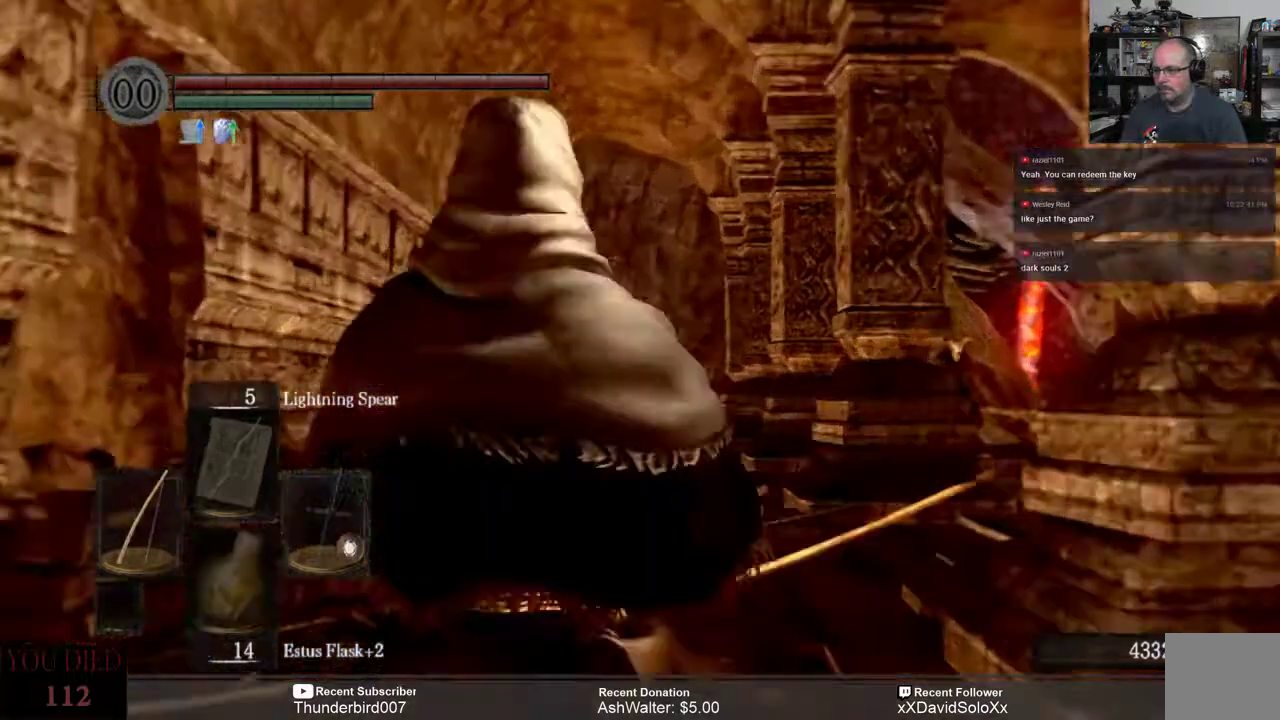
{"buttons": [], "left_stick": "center", "right_stick": "center", "events": [[383, "right_stick", "down"], [433, "right_stick", "center"]]}
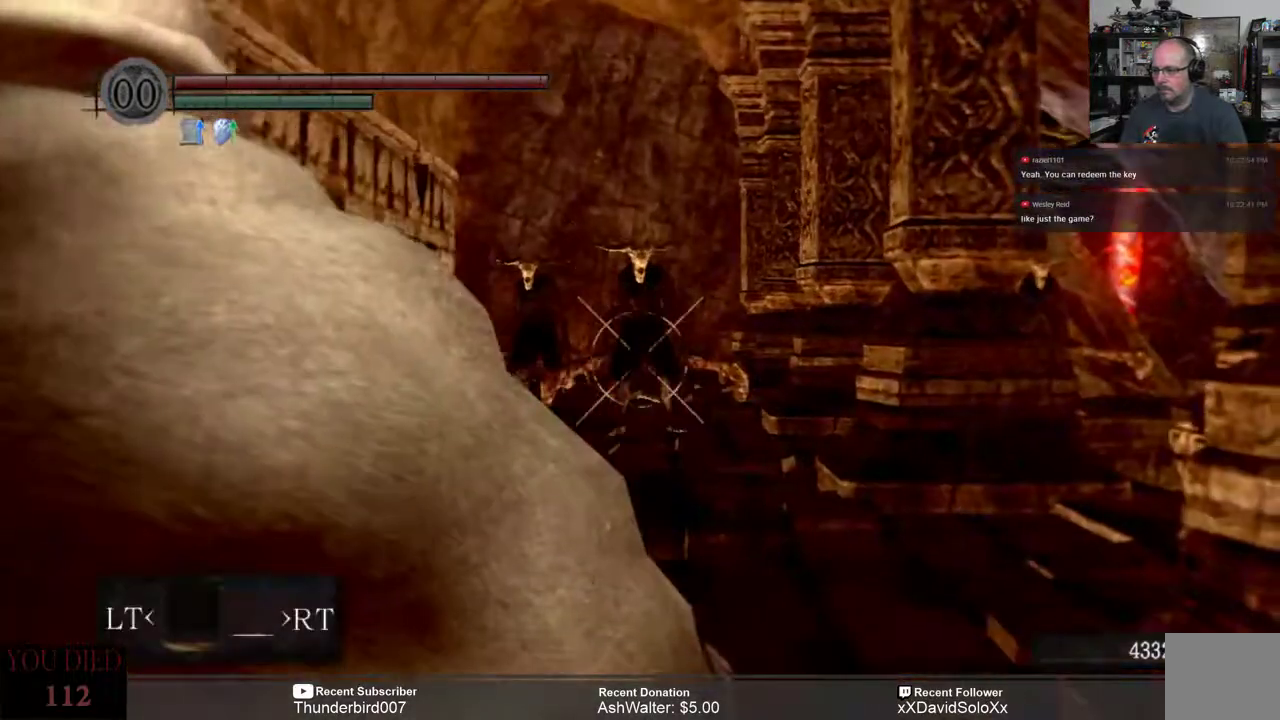
{"buttons": [], "left_stick": "center", "right_stick": "center", "events": []}
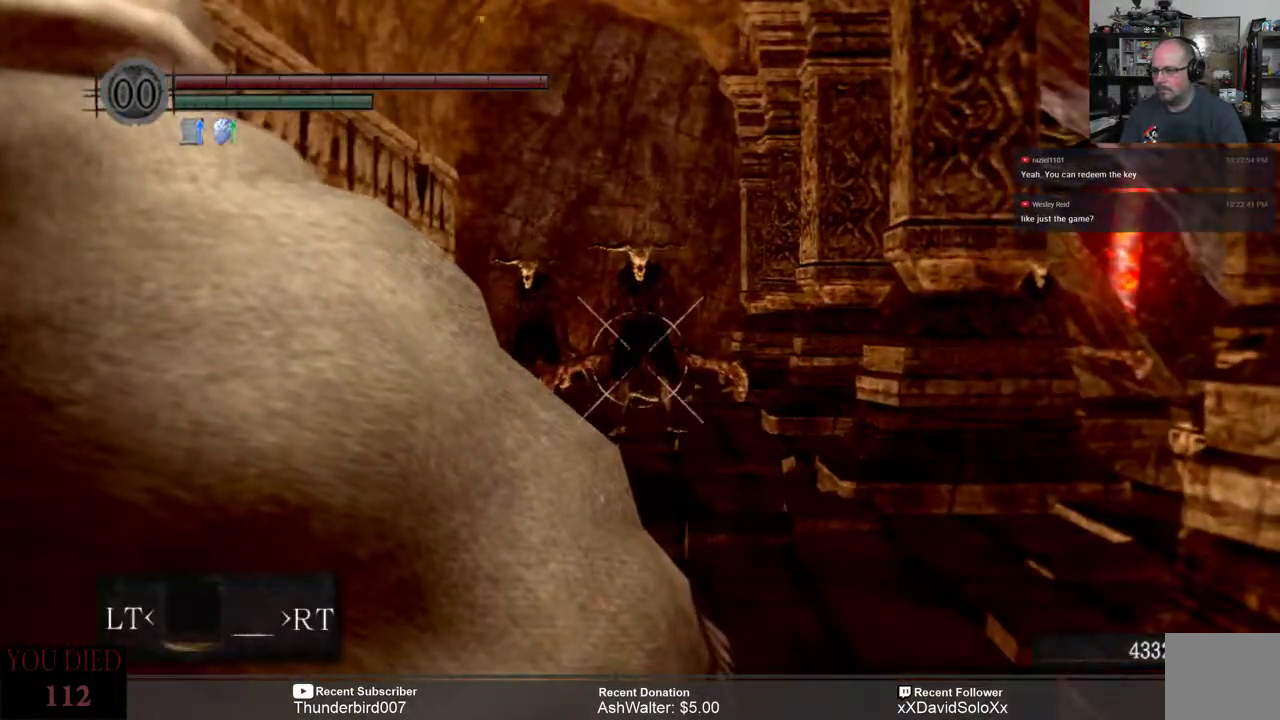
{"buttons": [], "left_stick": "center", "right_stick": "center", "events": [[50, "right_stick", "up"], [100, "right_stick", "center"]]}
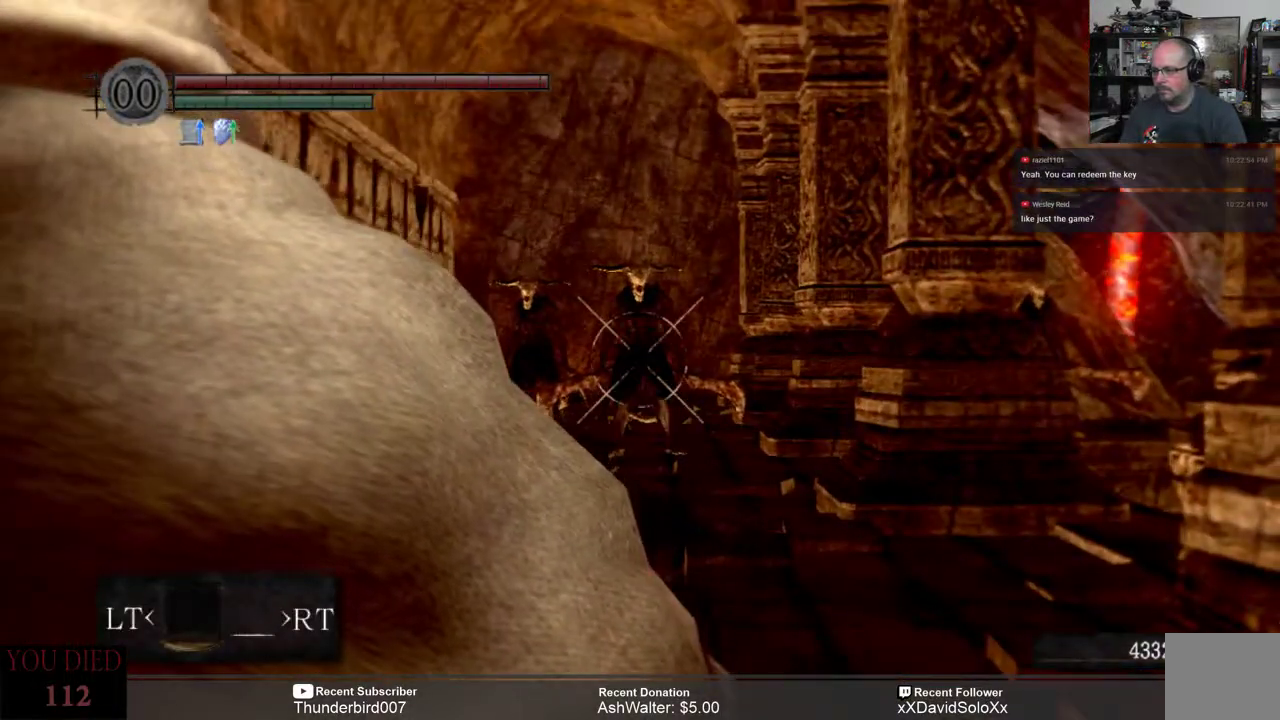
{"buttons": [], "left_stick": "center", "right_stick": "up", "events": [[450, "right_stick", "up"]]}
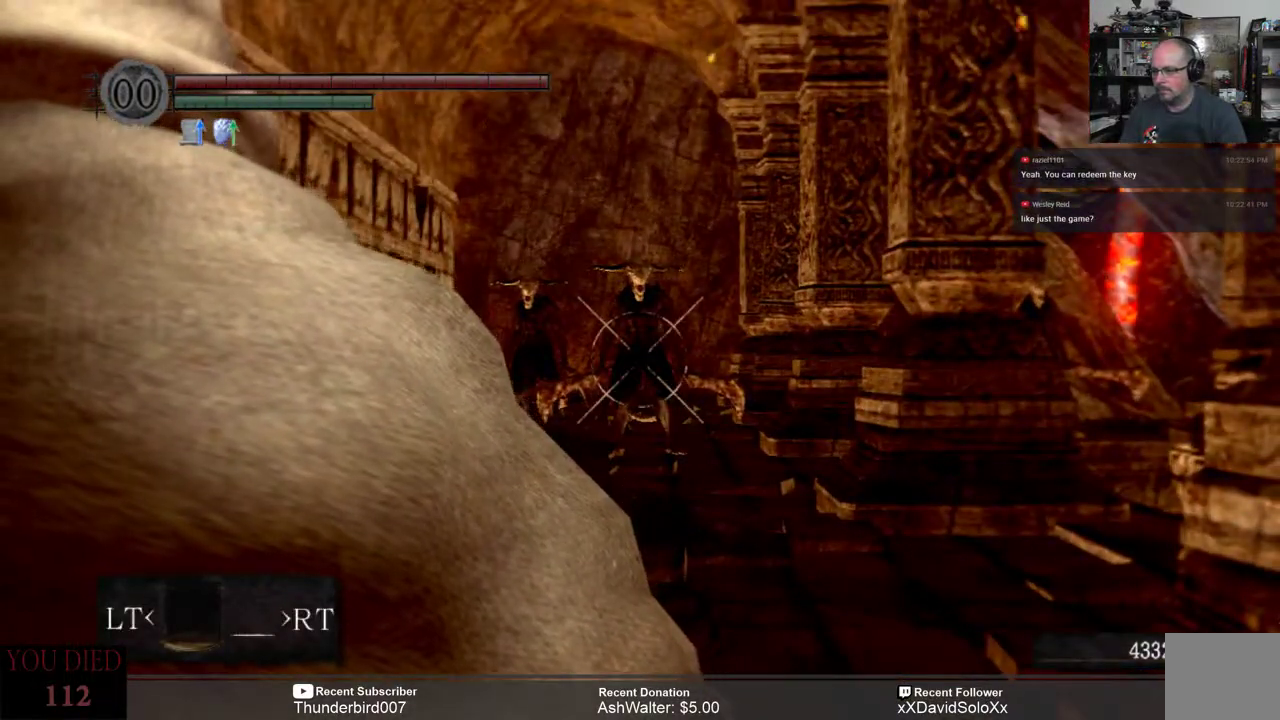
{"buttons": [], "left_stick": "center", "right_stick": "center", "events": [[17, "right_stick", "center"]]}
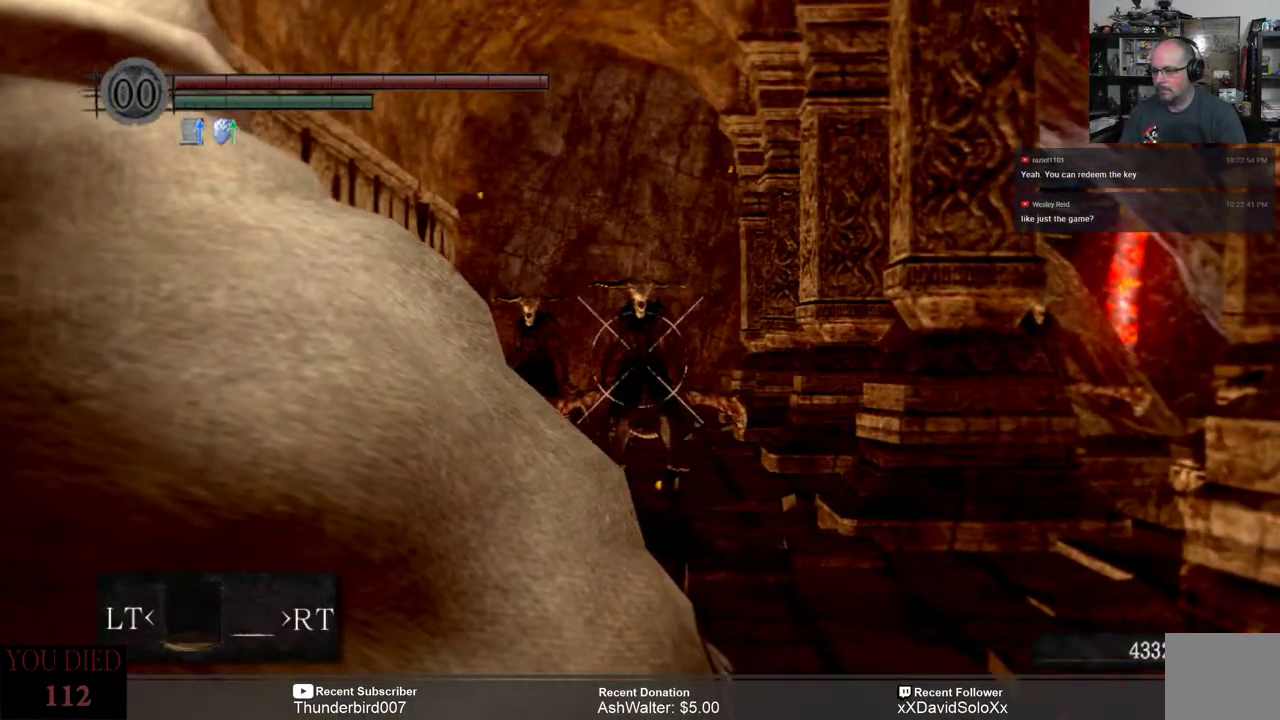
{"buttons": [], "left_stick": "center", "right_stick": "center", "events": []}
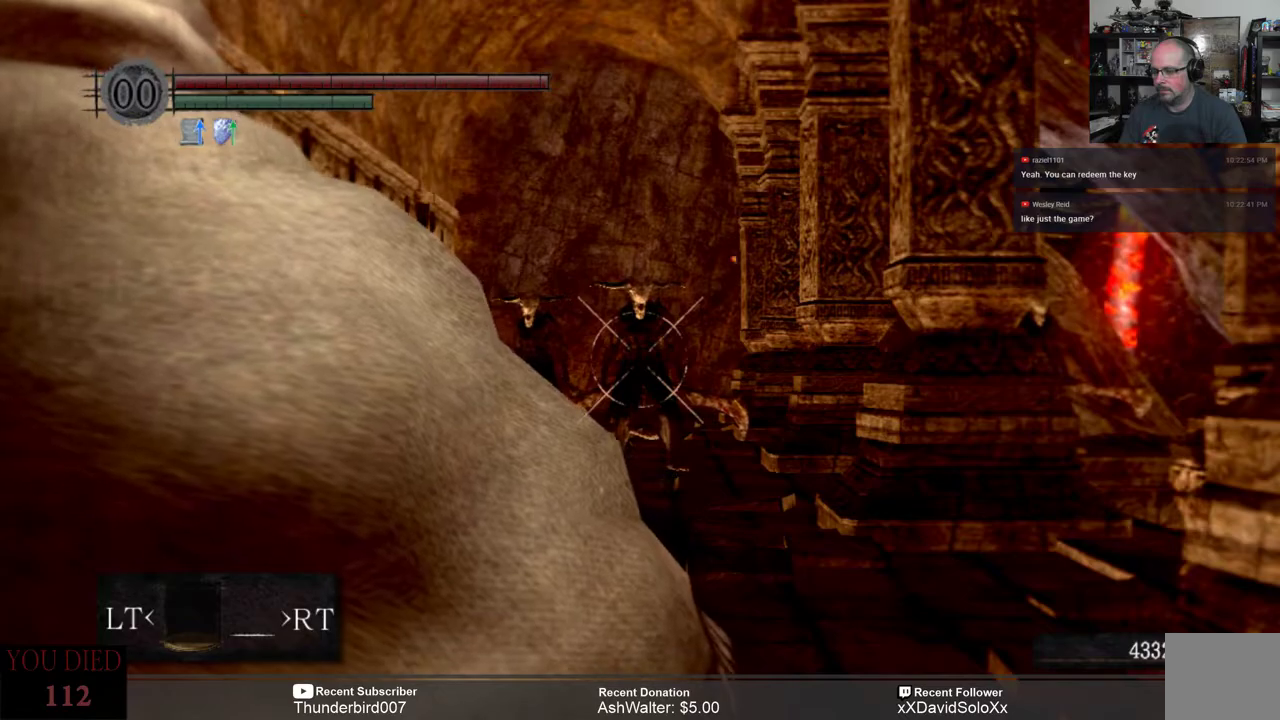
{"buttons": [], "left_stick": "center", "right_stick": "center", "events": [[217, "L1", "down"], [350, "L1", "up"]]}
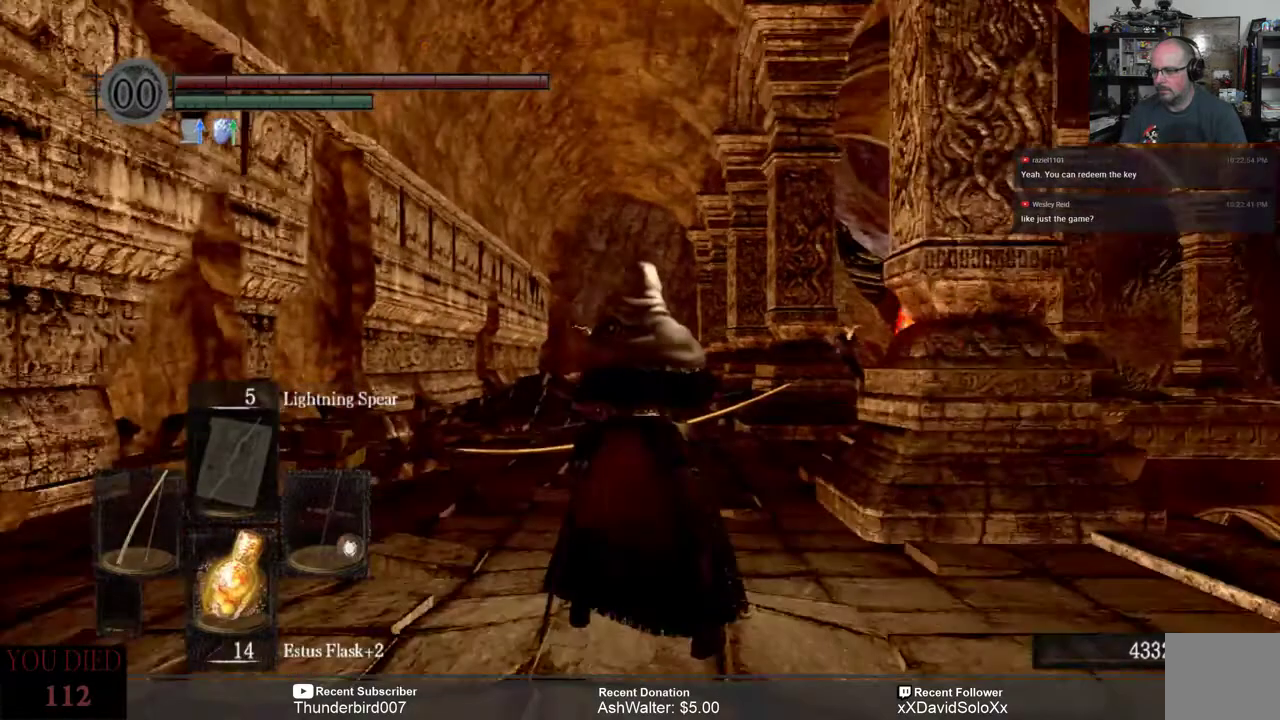
{"buttons": [], "left_stick": "center", "right_stick": "center", "events": [[333, "DPAD_RIGHT", "down"], [433, "DPAD_RIGHT", "up"]]}
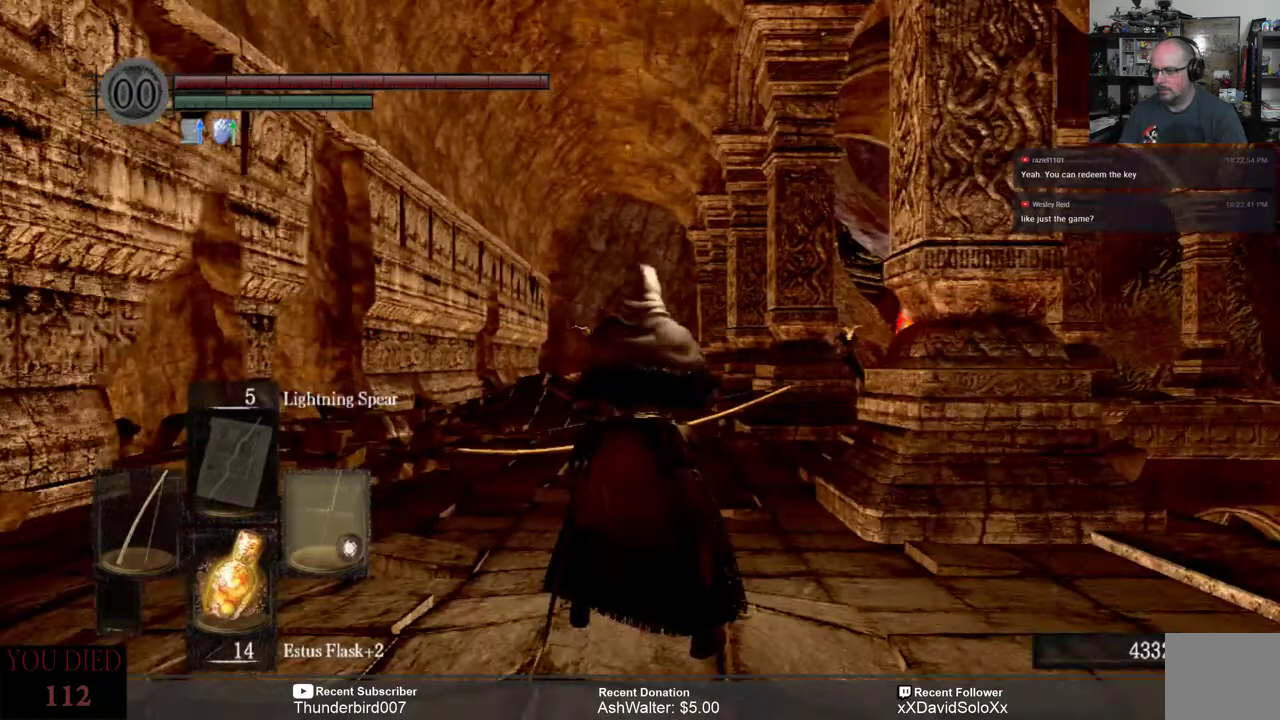
{"buttons": [], "left_stick": "center", "right_stick": "center", "events": []}
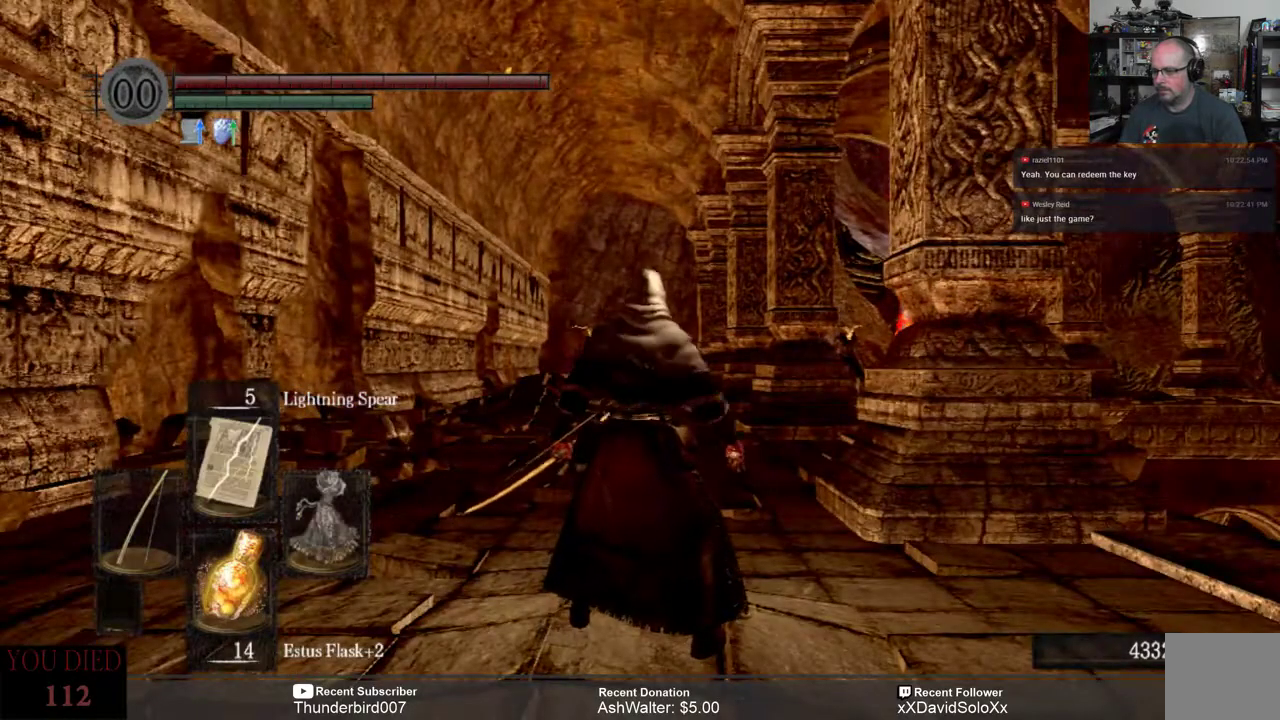
{"buttons": [], "left_stick": "center", "right_stick": "center", "events": [[200, "R1", "down"], [300, "R1", "up"]]}
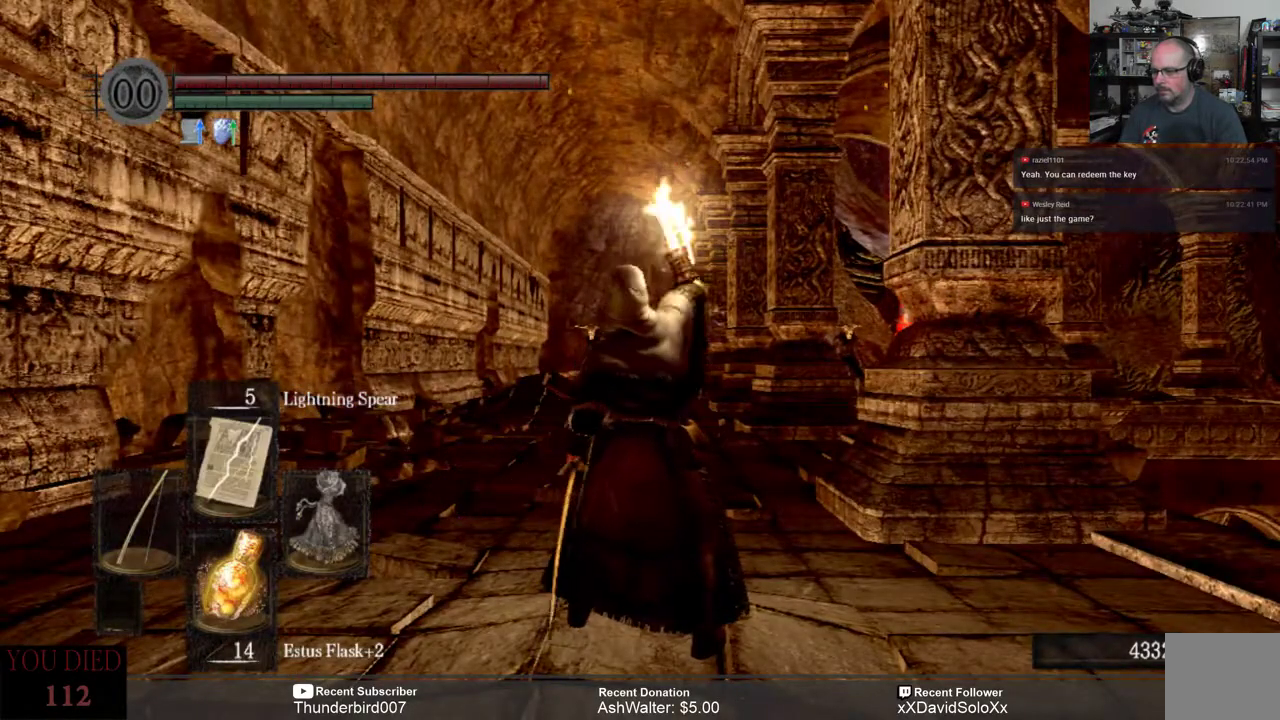
{"buttons": [], "left_stick": "center", "right_stick": "center", "events": []}
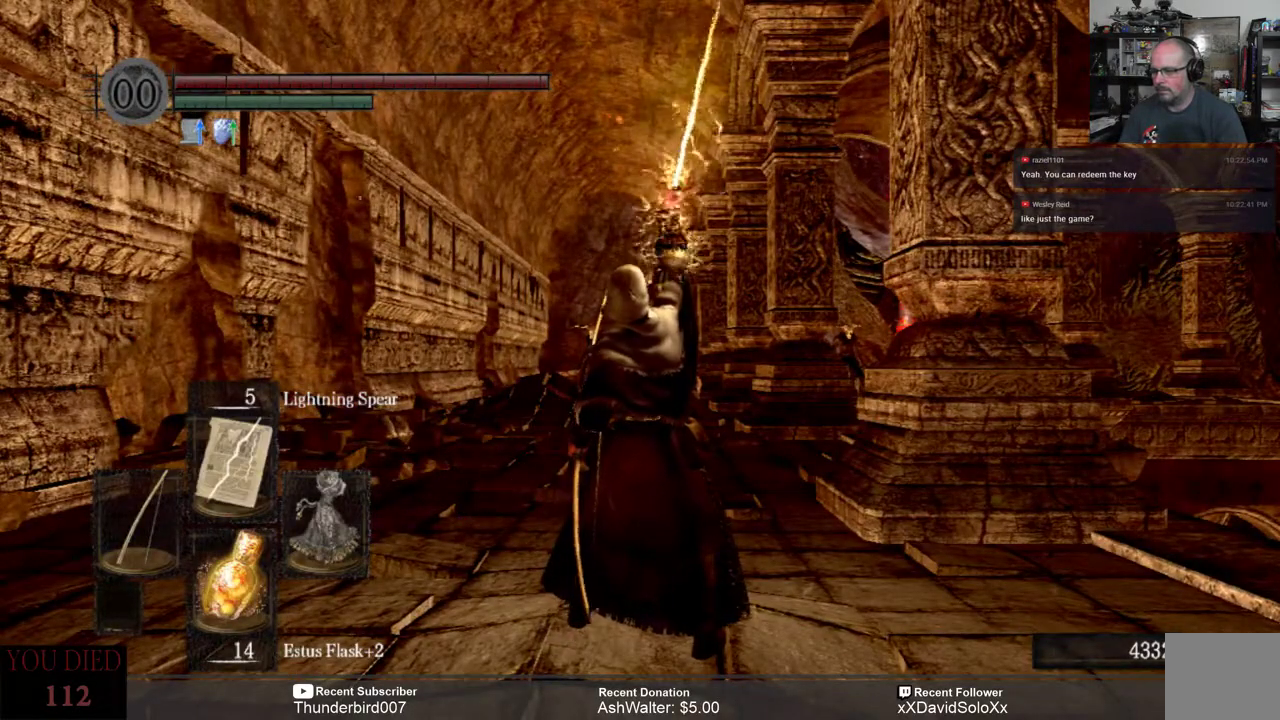
{"buttons": [], "left_stick": "center", "right_stick": "center", "events": []}
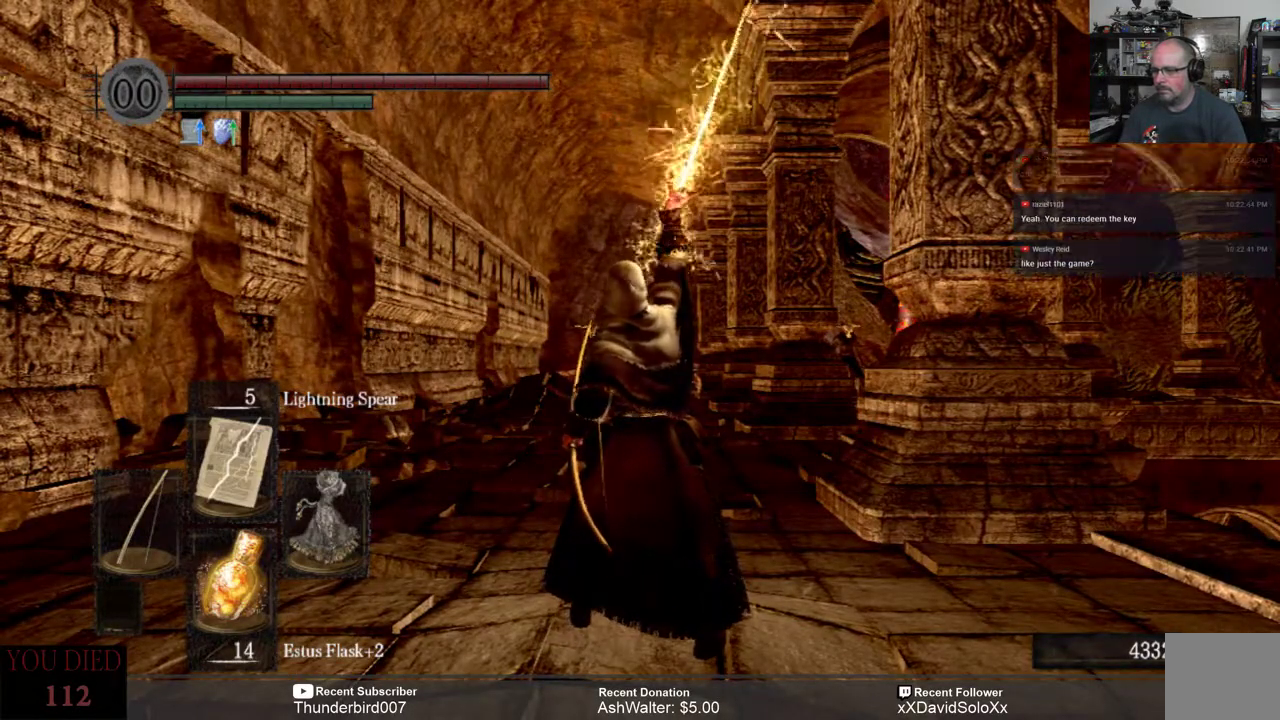
{"buttons": [], "left_stick": "center", "right_stick": "center", "events": []}
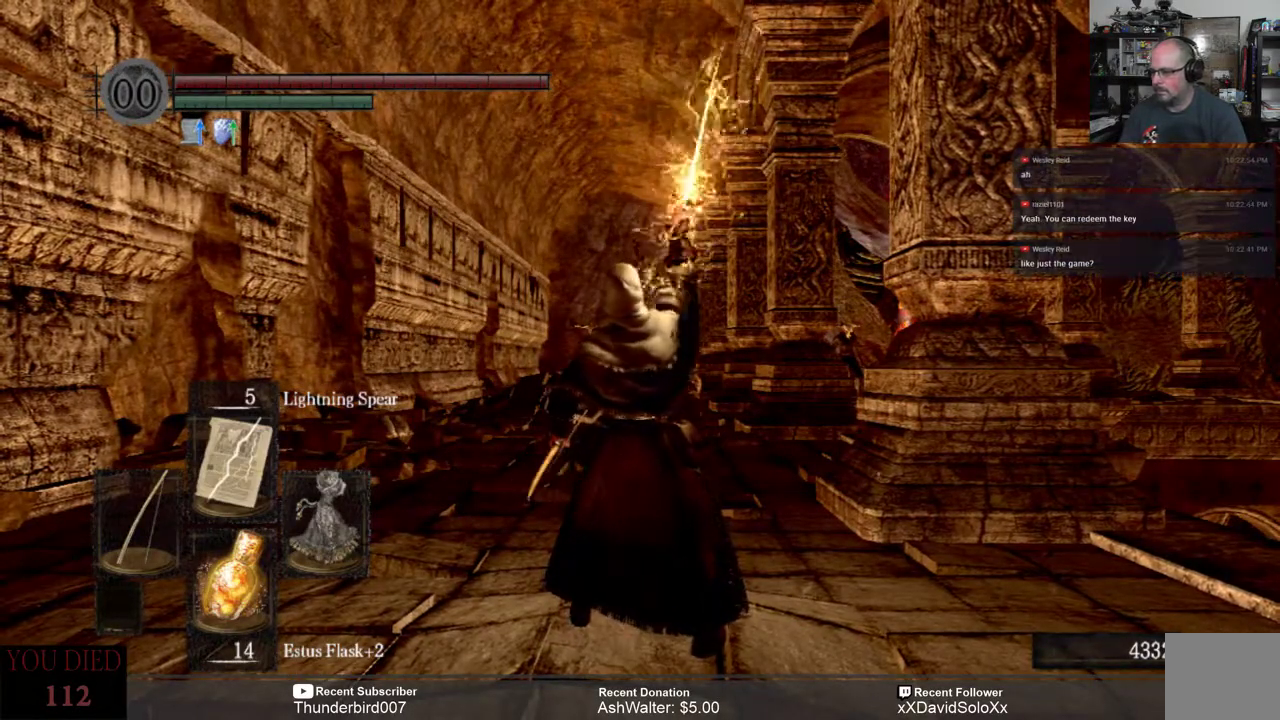
{"buttons": [], "left_stick": "center", "right_stick": "center", "events": []}
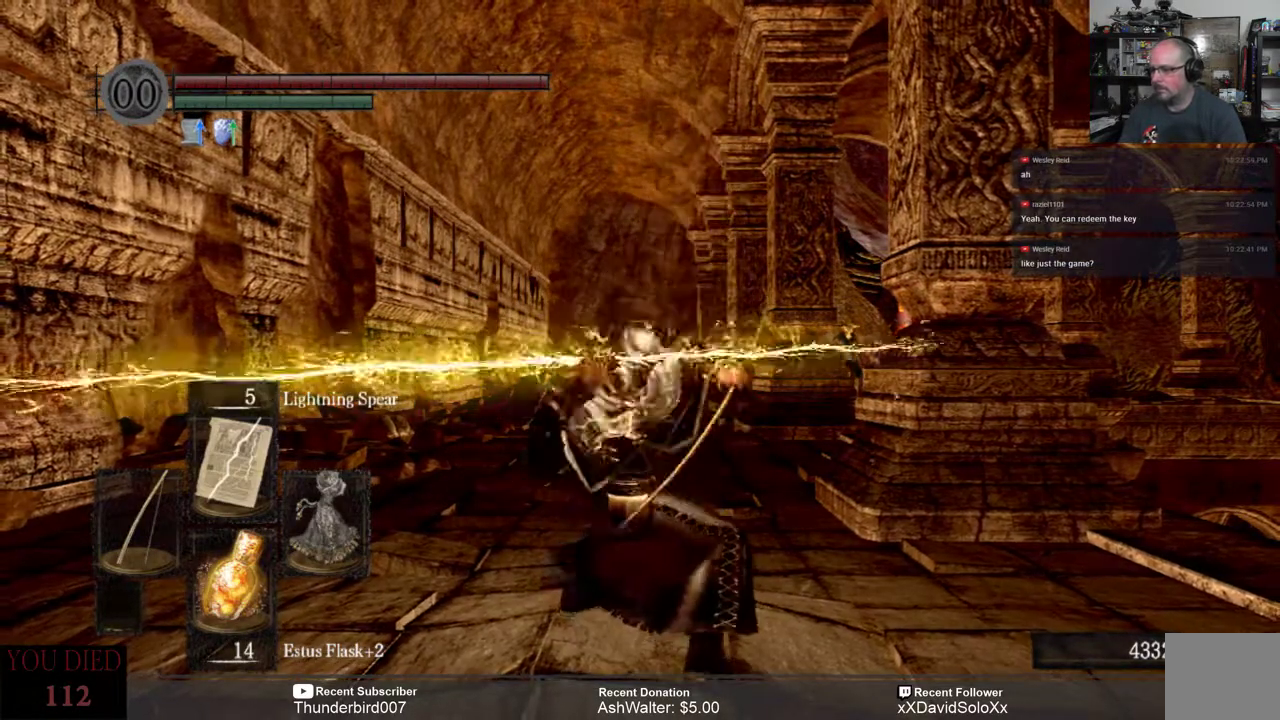
{"buttons": [], "left_stick": "center", "right_stick": "center", "events": []}
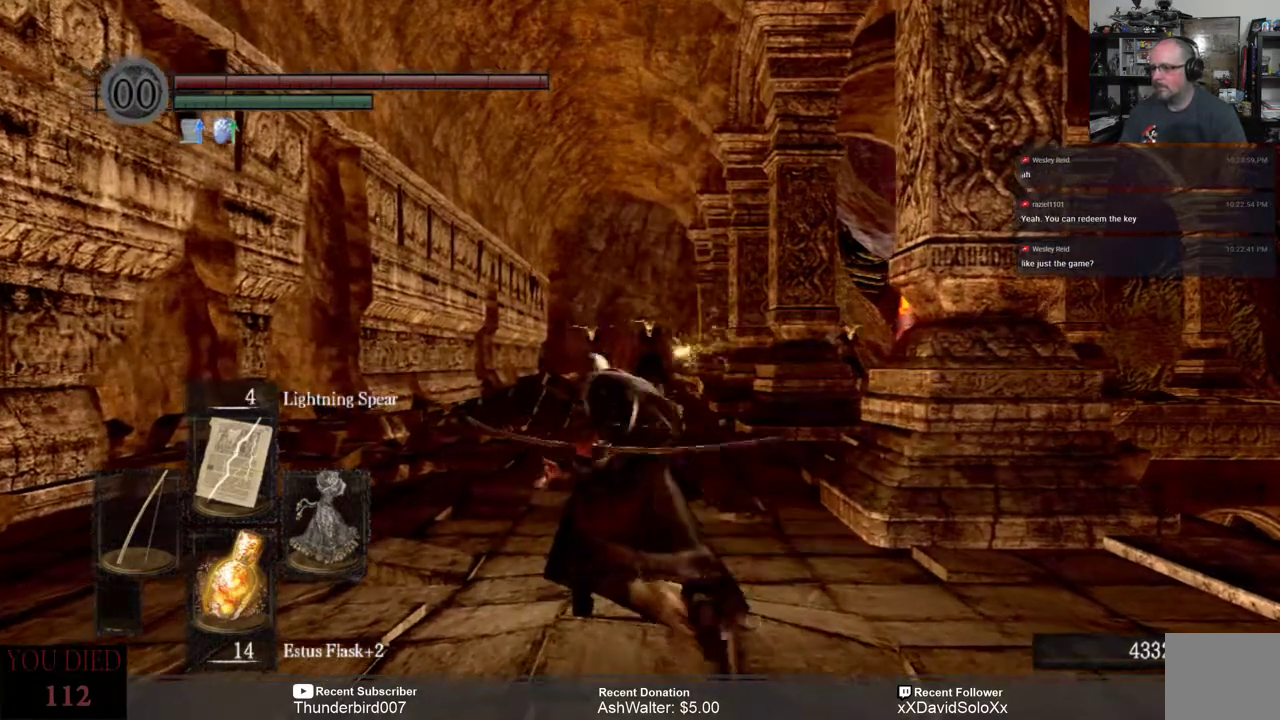
{"buttons": [], "left_stick": "center", "right_stick": "center", "events": []}
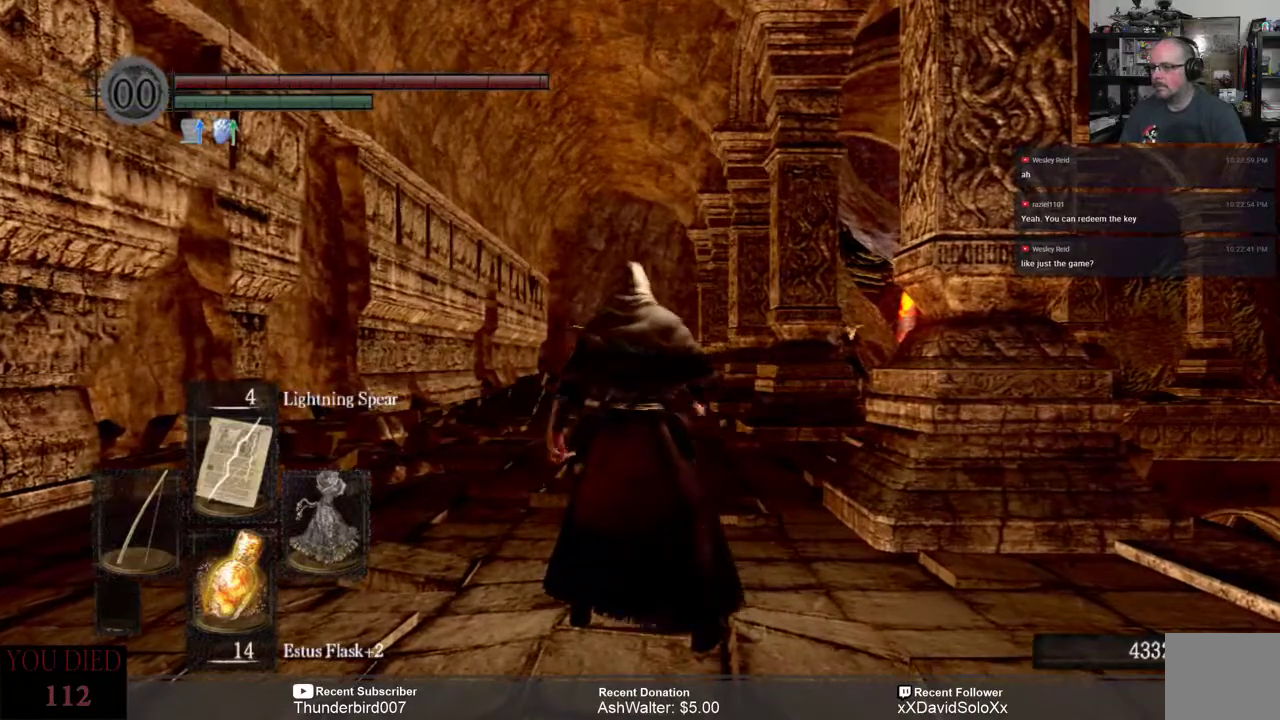
{"buttons": ["R1"], "left_stick": "center", "right_stick": "center", "events": [[450, "R1", "down"]]}
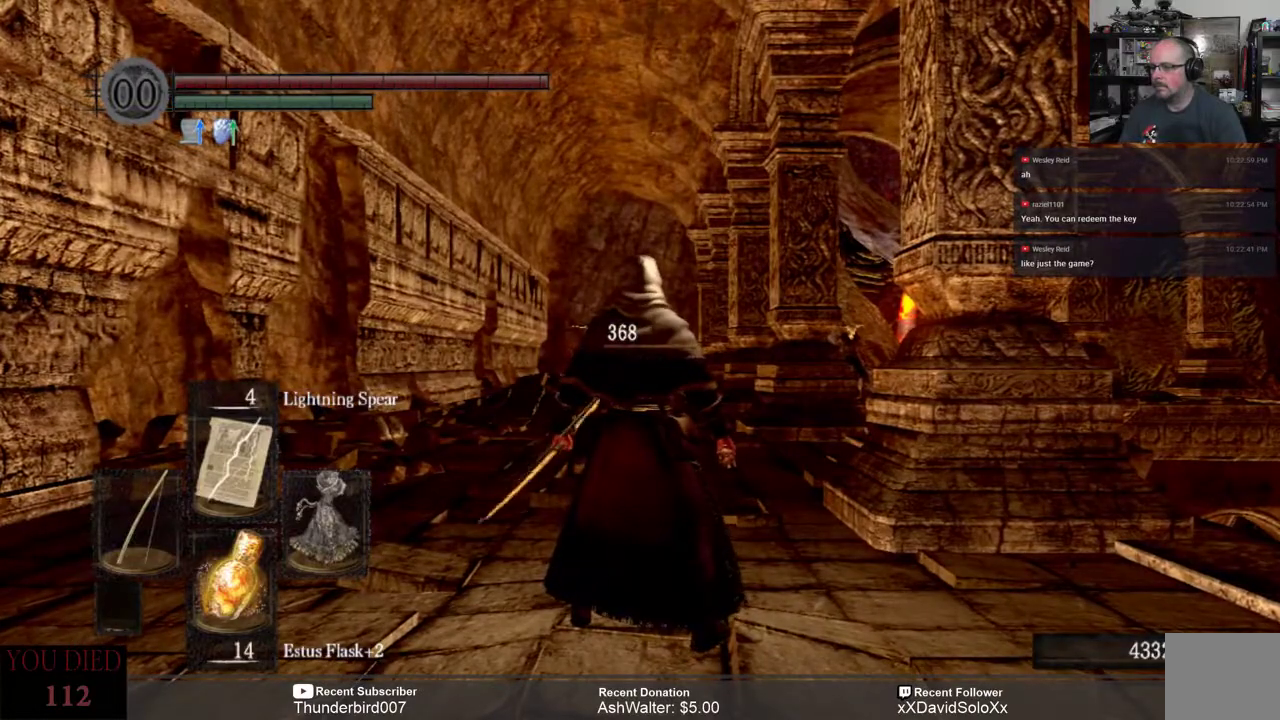
{"buttons": [], "left_stick": "center", "right_stick": "center", "events": [[50, "R1", "up"]]}
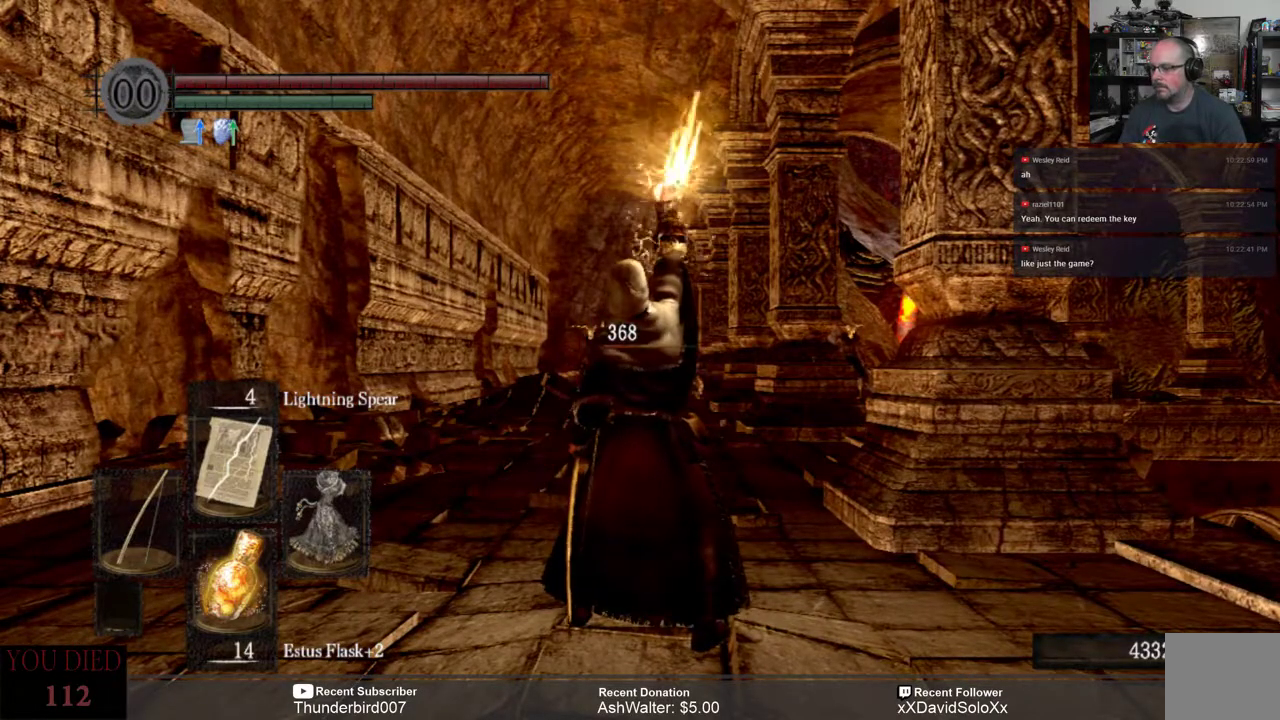
{"buttons": [], "left_stick": "center", "right_stick": "center", "events": []}
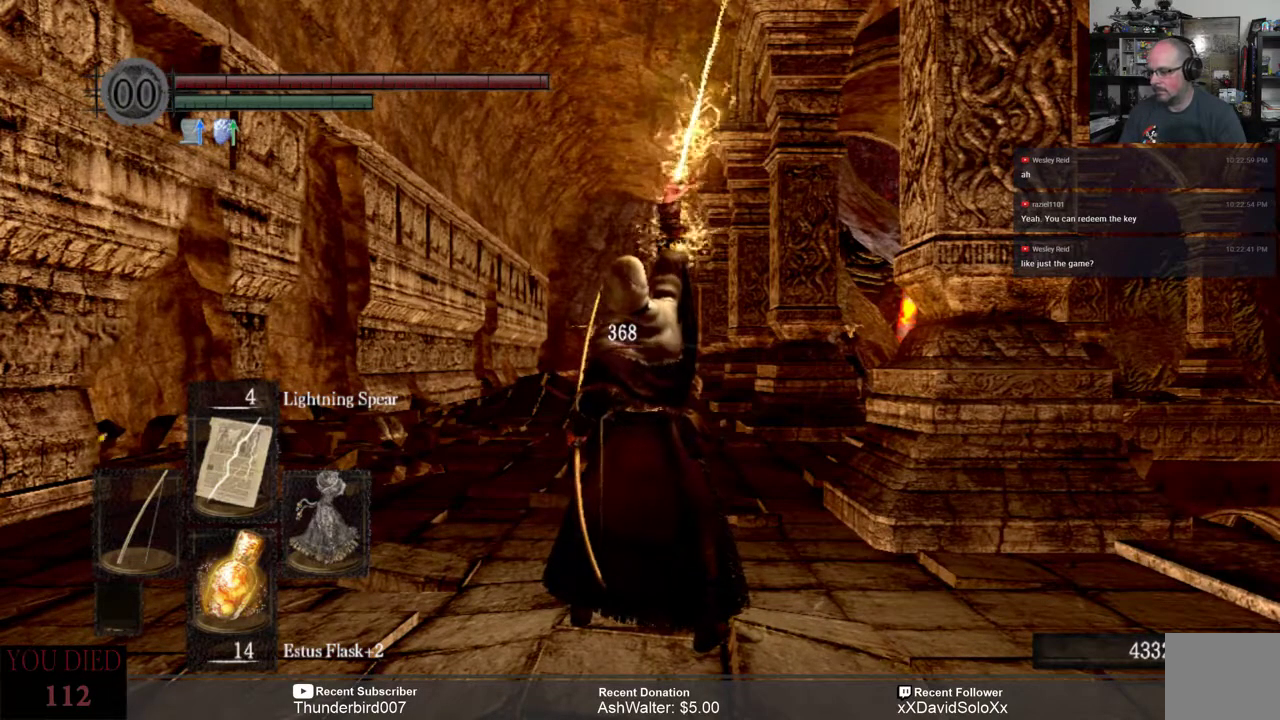
{"buttons": [], "left_stick": "center", "right_stick": "center", "events": []}
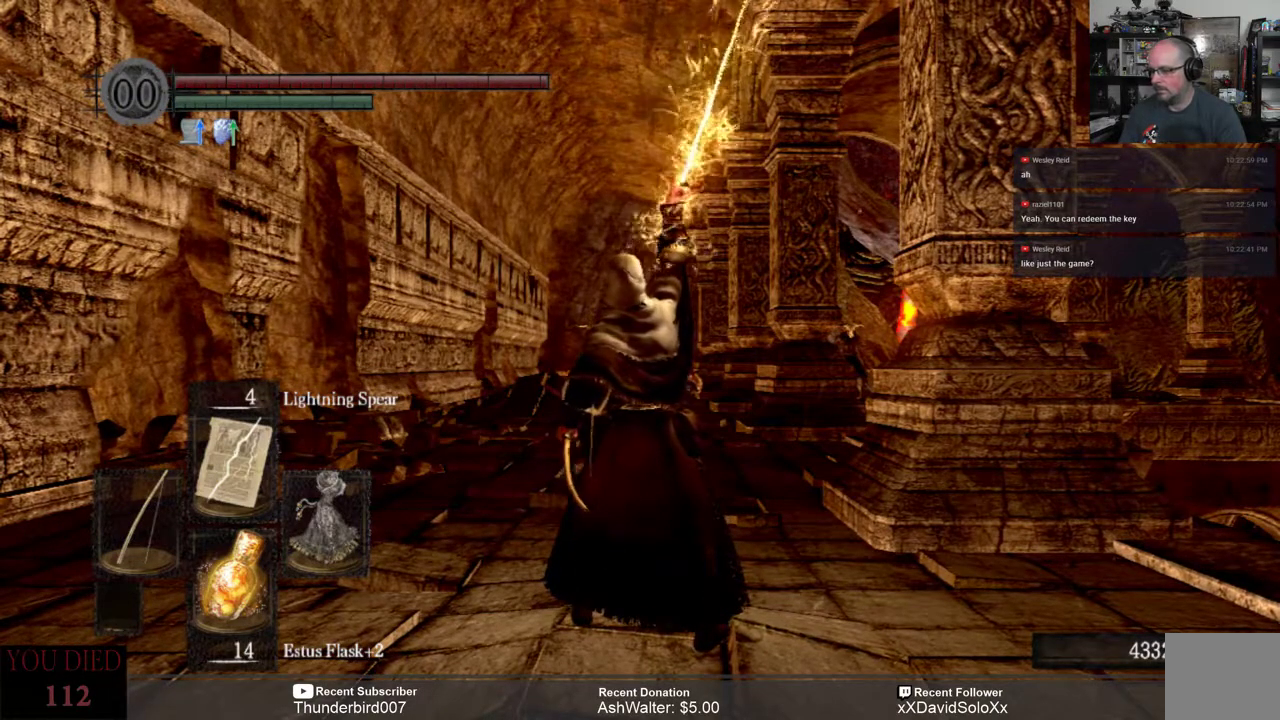
{"buttons": [], "left_stick": "center", "right_stick": "center", "events": []}
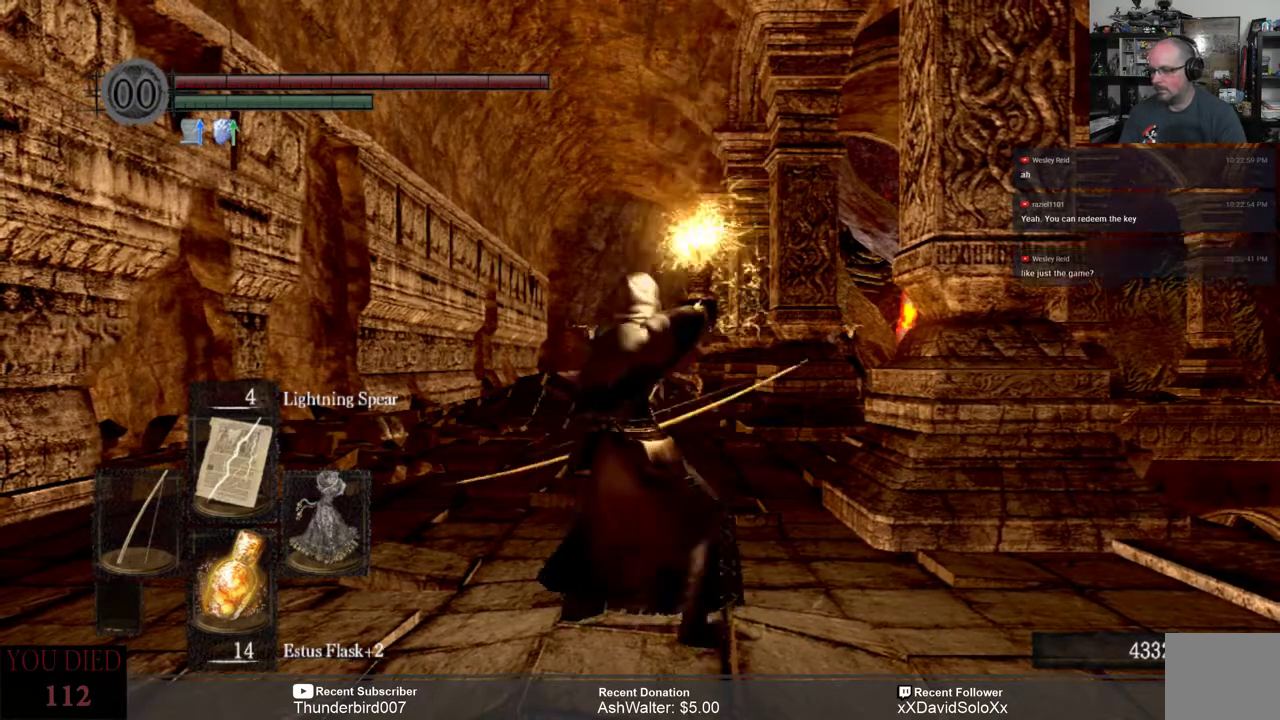
{"buttons": [], "left_stick": "center", "right_stick": "center", "events": []}
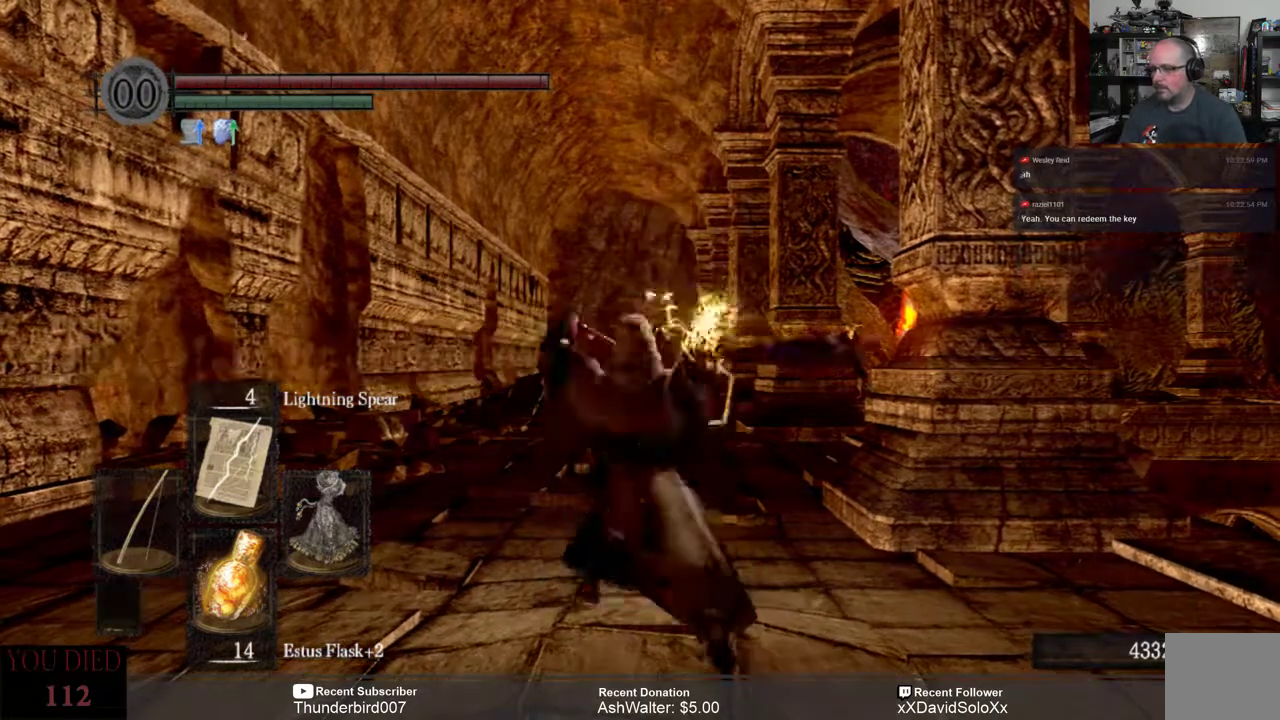
{"buttons": [], "left_stick": "center", "right_stick": "center", "events": []}
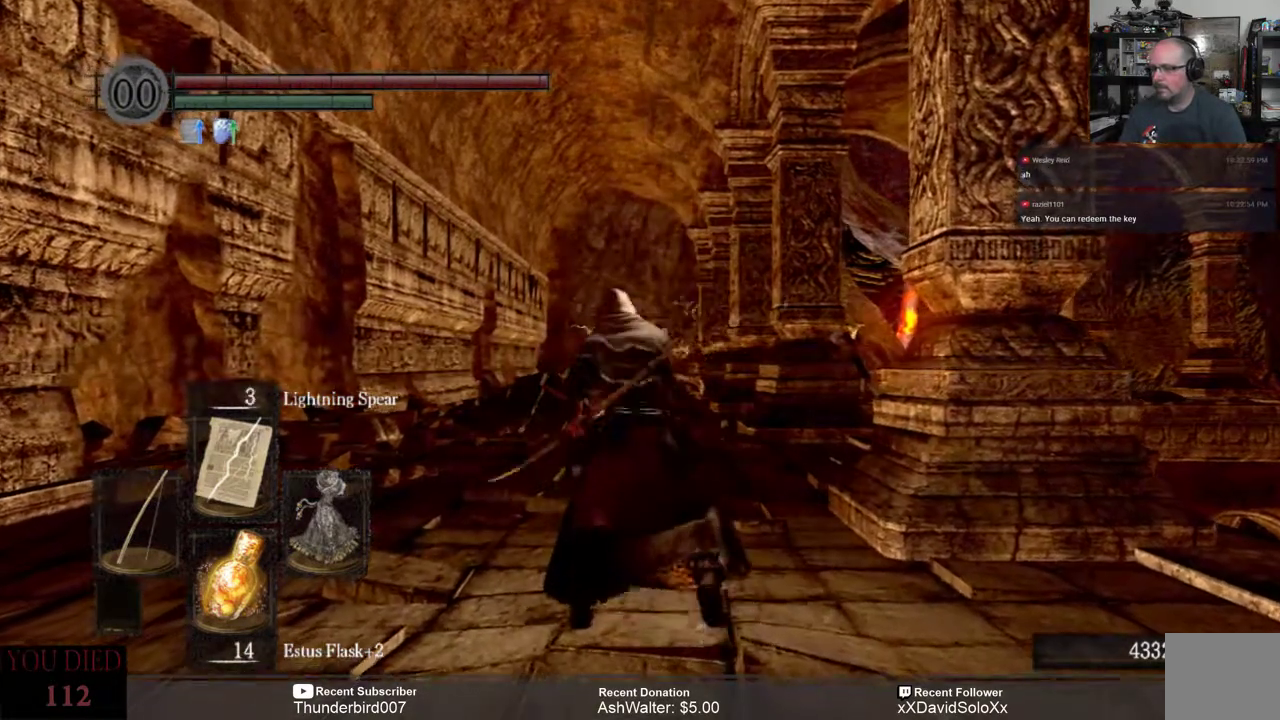
{"buttons": [], "left_stick": "center", "right_stick": "center", "events": []}
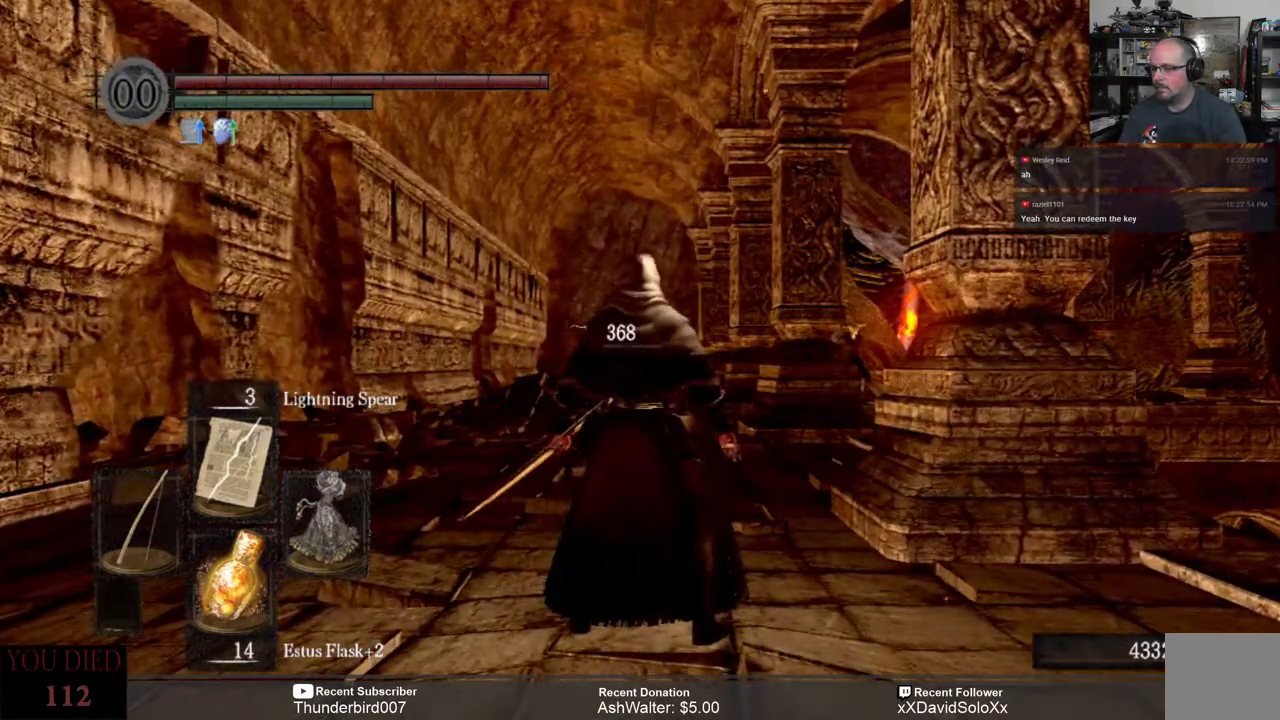
{"buttons": [], "left_stick": "center", "right_stick": "center", "events": []}
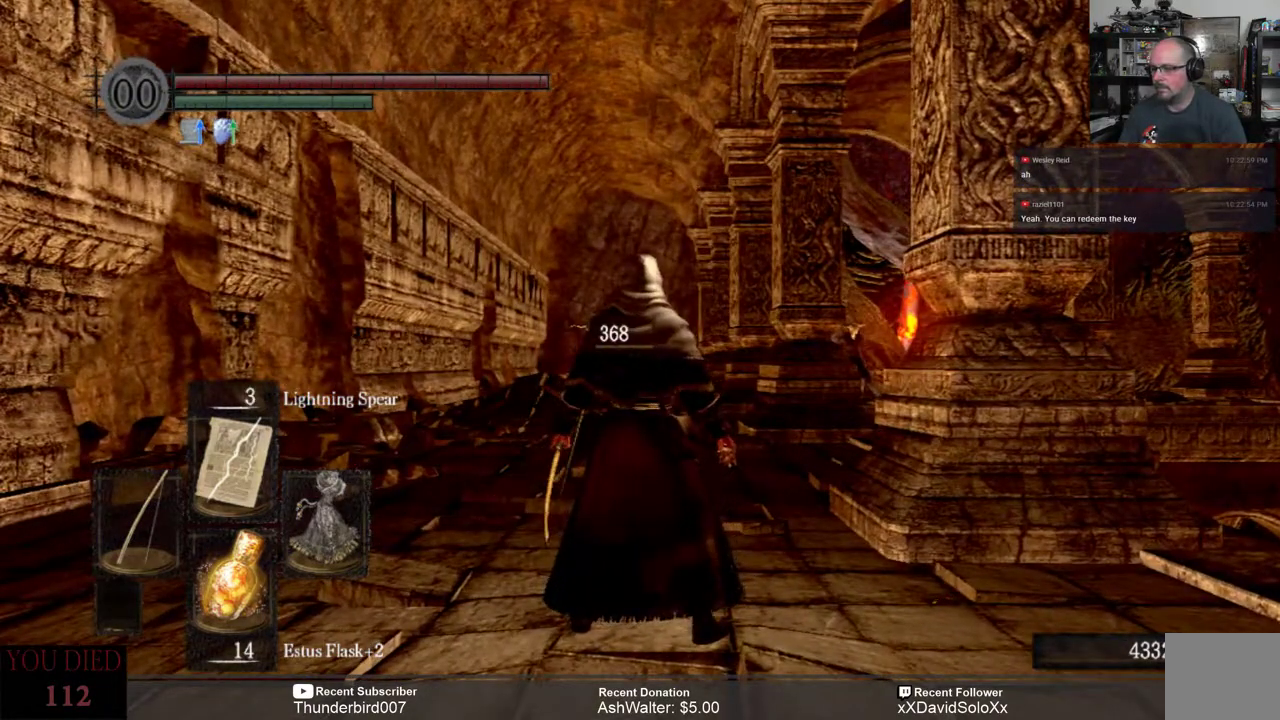
{"buttons": [], "left_stick": "center", "right_stick": "center", "events": []}